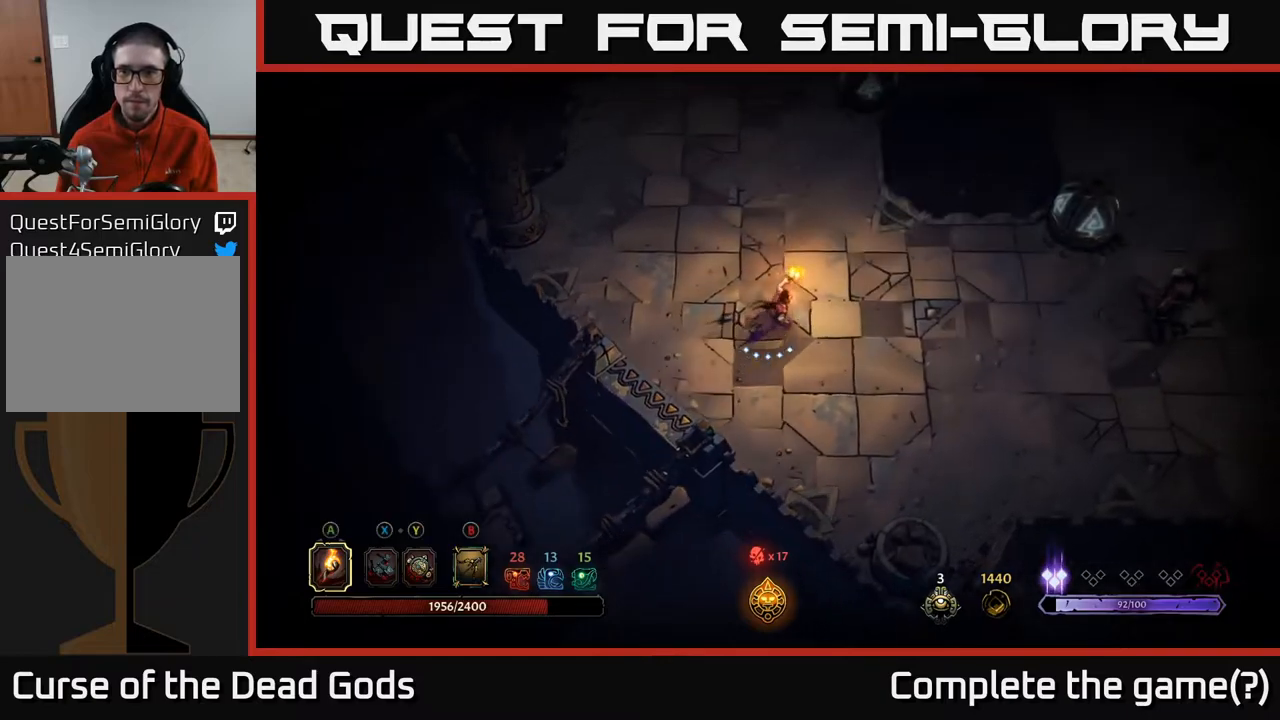
Gameplay with a controller (Xbox layout); each line is a JSON object with the inputs held at the frame after it. "events" lists button and stick changes between this image and that frame as [ms after this image, input, new state], when the widget could be followed in between.
{"buttons": [], "left_stick": "down-right", "right_stick": "center", "events": [[383, "left_stick", "down-right"]]}
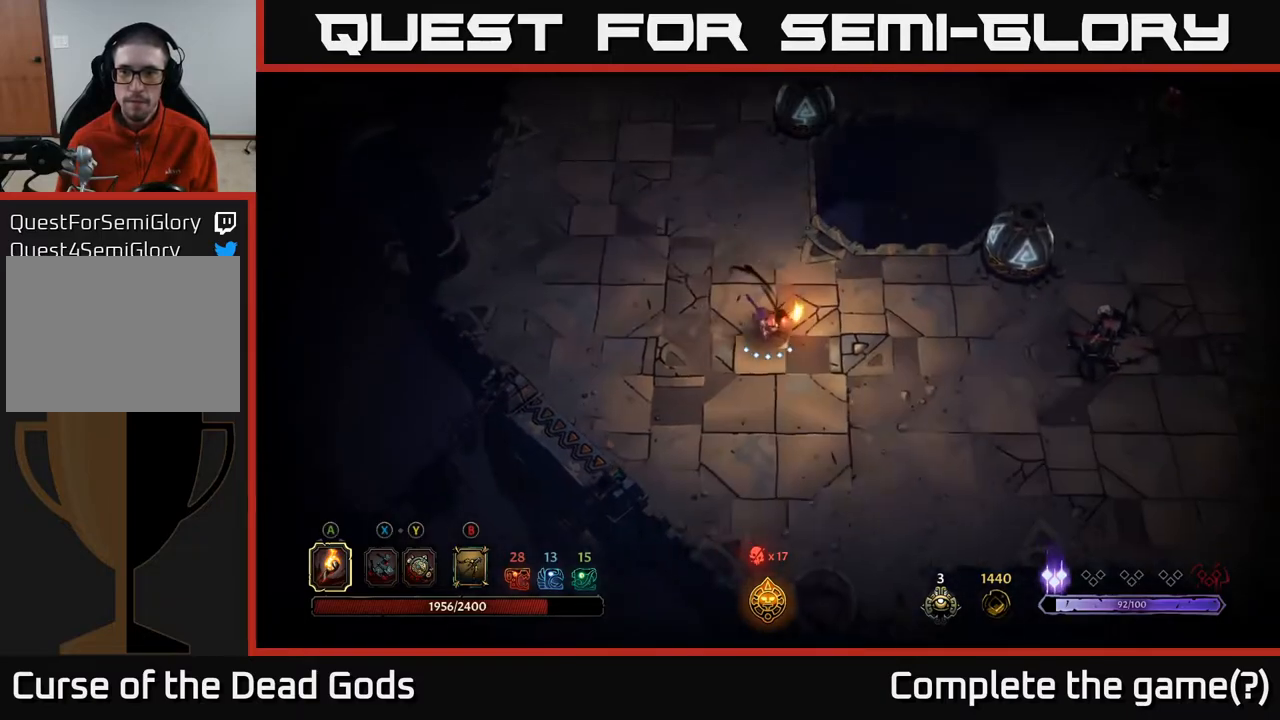
{"buttons": ["B"], "left_stick": "right", "right_stick": "center", "events": [[200, "B", "down"], [200, "left_stick", "right"]]}
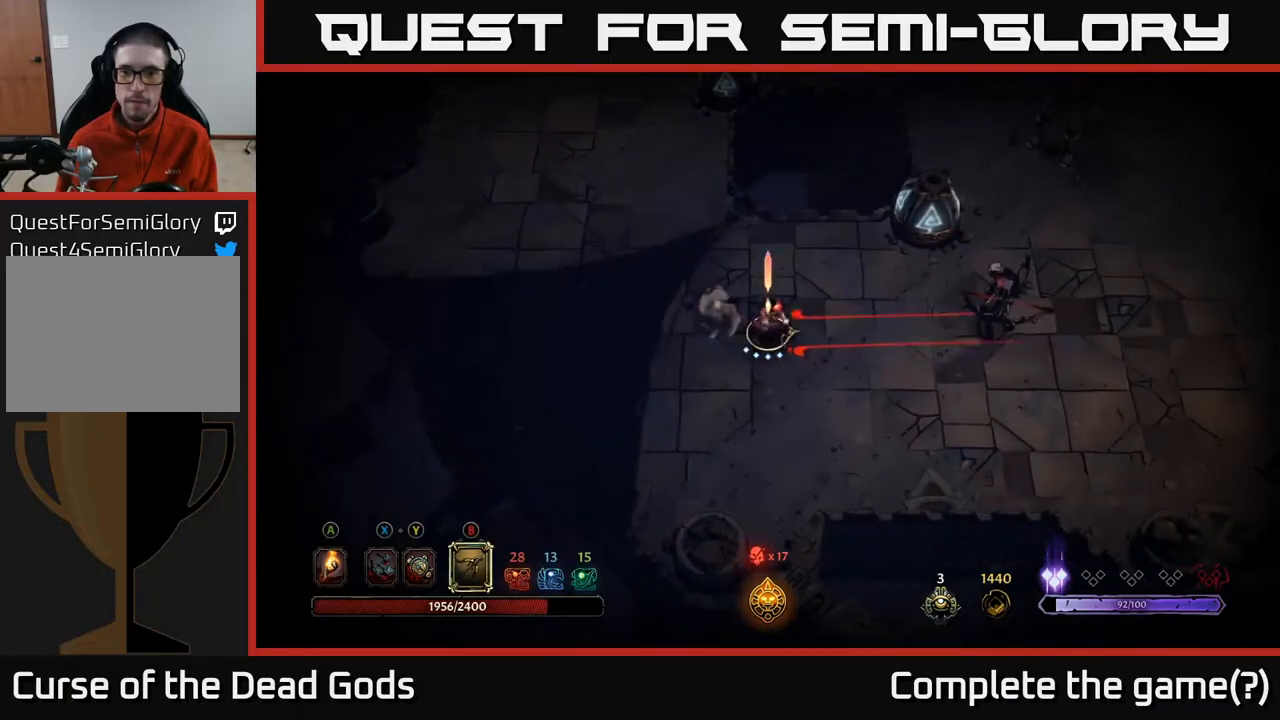
{"buttons": ["B"], "left_stick": "right", "right_stick": "center", "events": []}
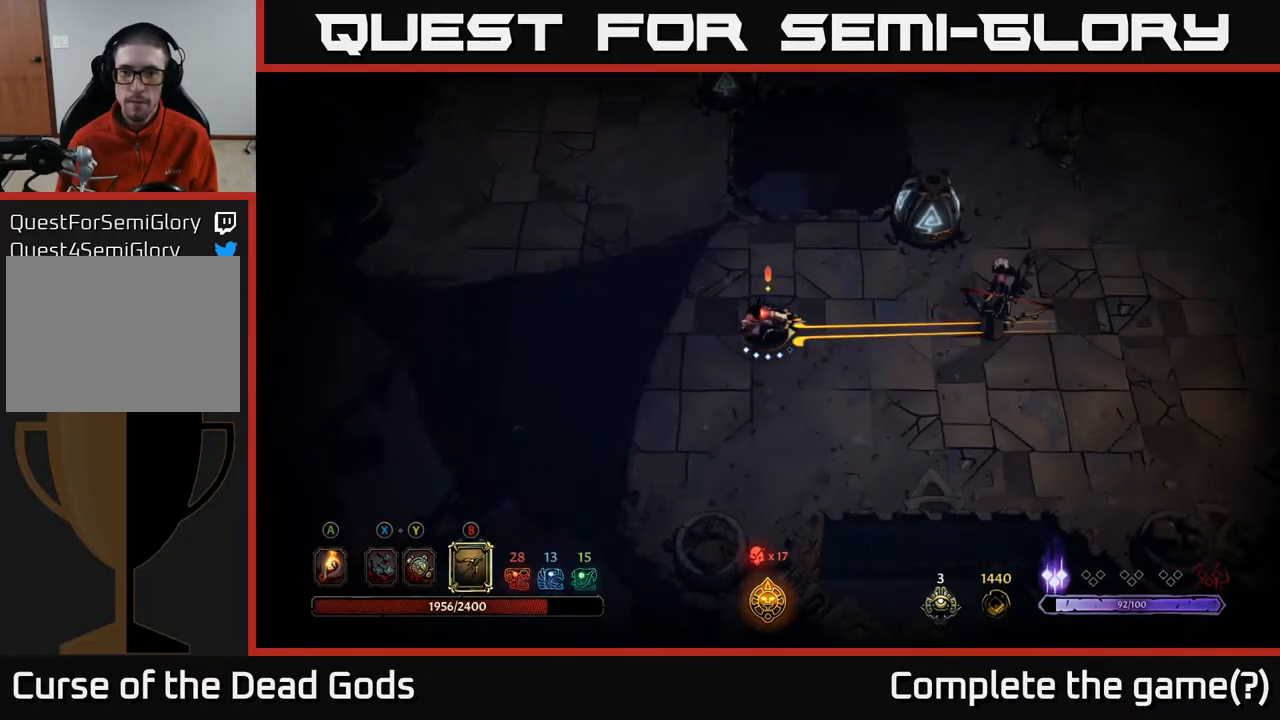
{"buttons": ["B"], "left_stick": "right", "right_stick": "center", "events": [[183, "B", "up"], [317, "B", "down"]]}
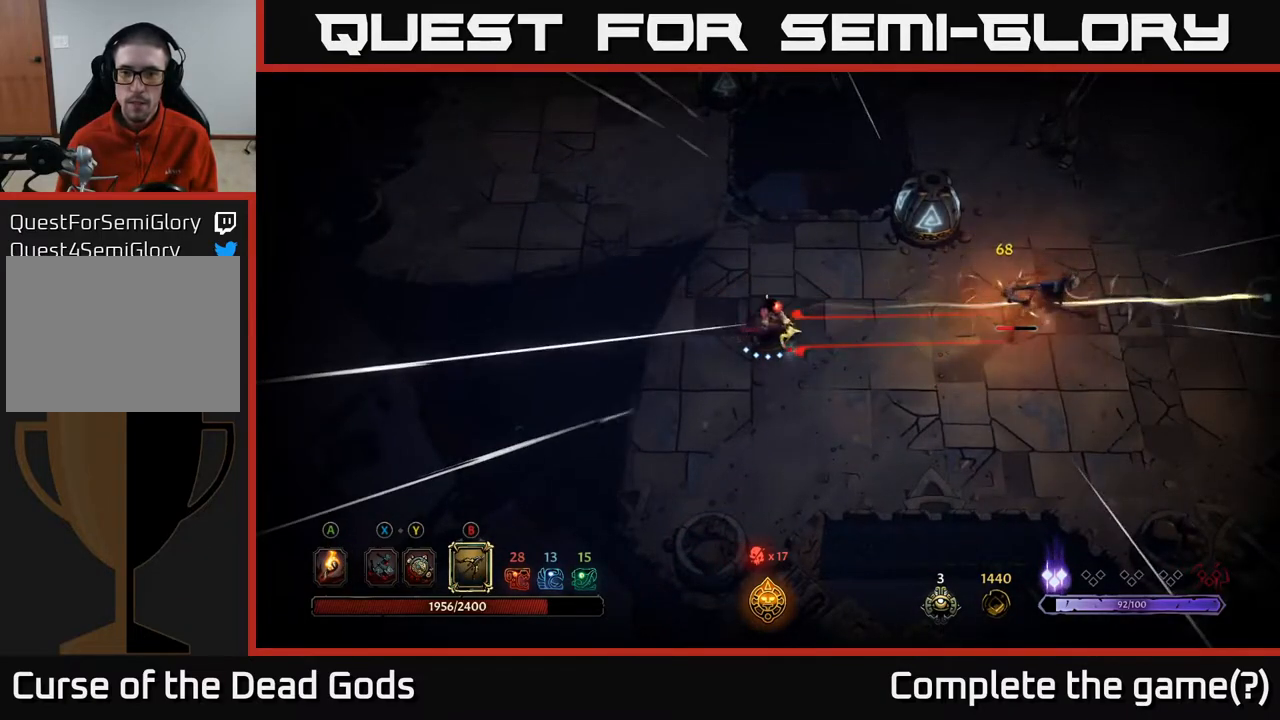
{"buttons": ["B"], "left_stick": "right", "right_stick": "center", "events": []}
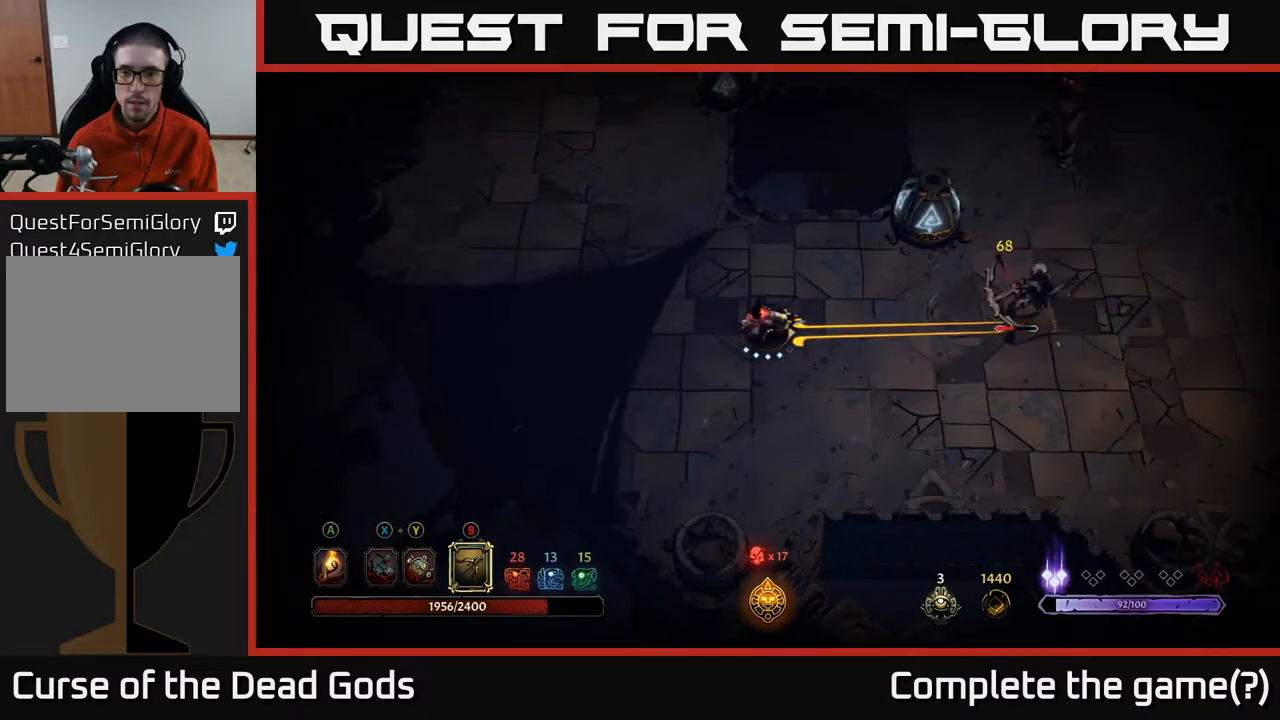
{"buttons": ["B"], "left_stick": "right", "right_stick": "center", "events": [[217, "B", "up"], [350, "B", "down"]]}
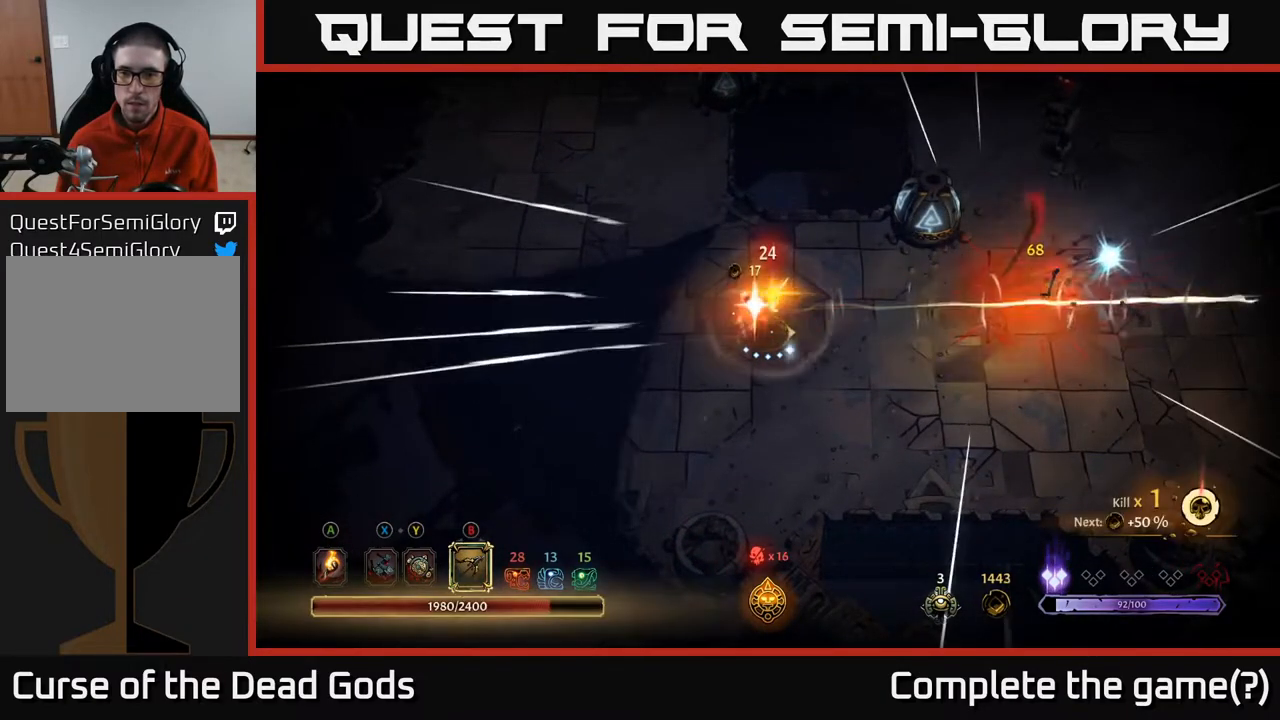
{"buttons": ["B"], "left_stick": "right", "right_stick": "center", "events": []}
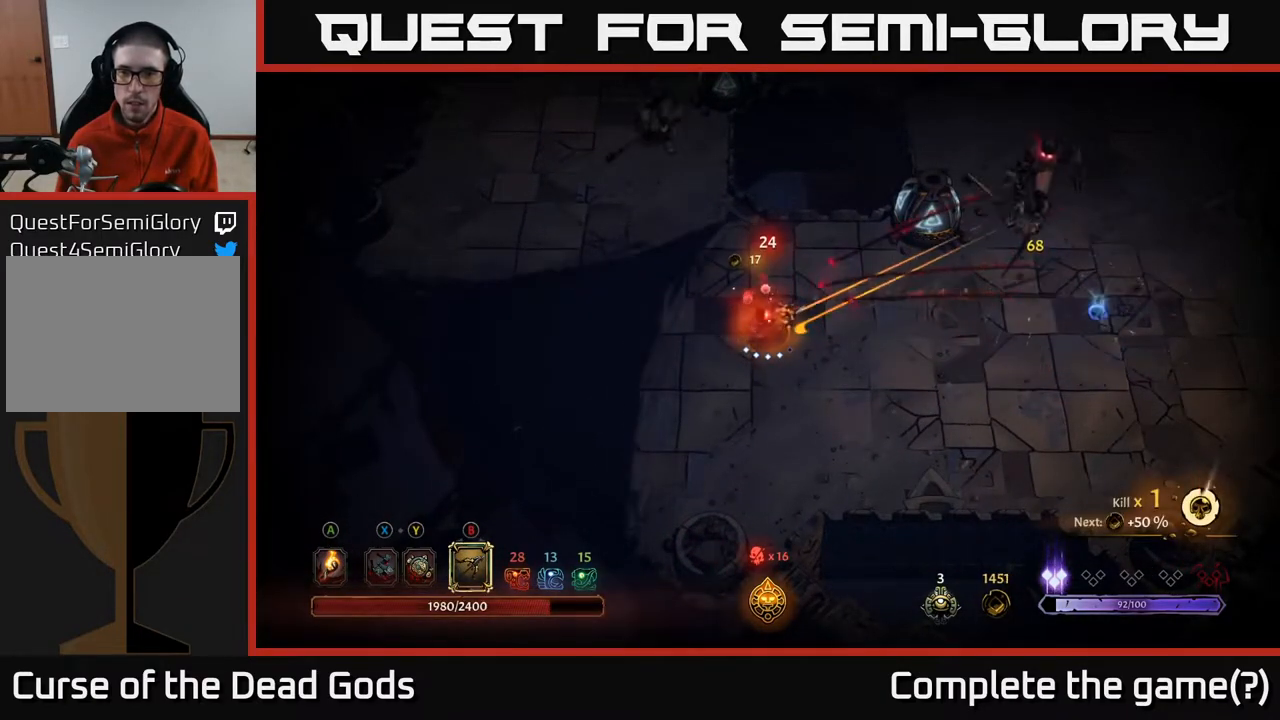
{"buttons": [], "left_stick": "right", "right_stick": "center", "events": [[283, "B", "up"]]}
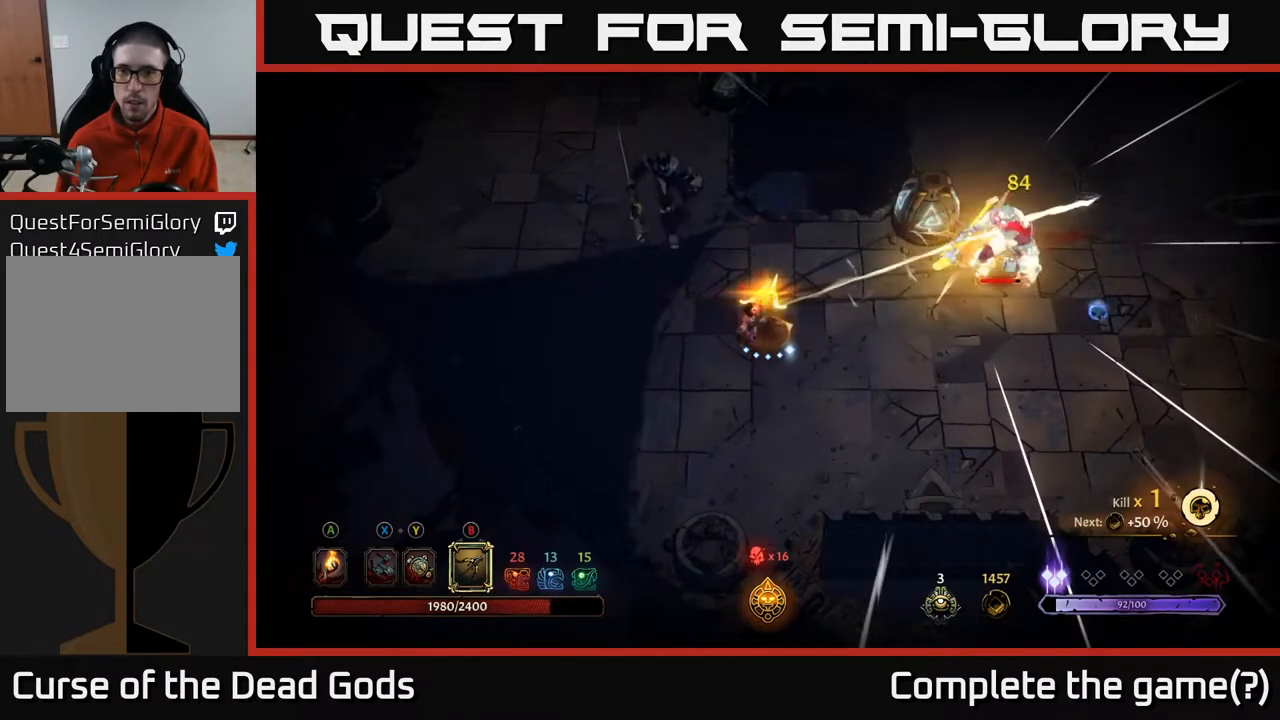
{"buttons": [], "left_stick": "down-right", "right_stick": "center", "events": [[83, "left_stick", "down-right"]]}
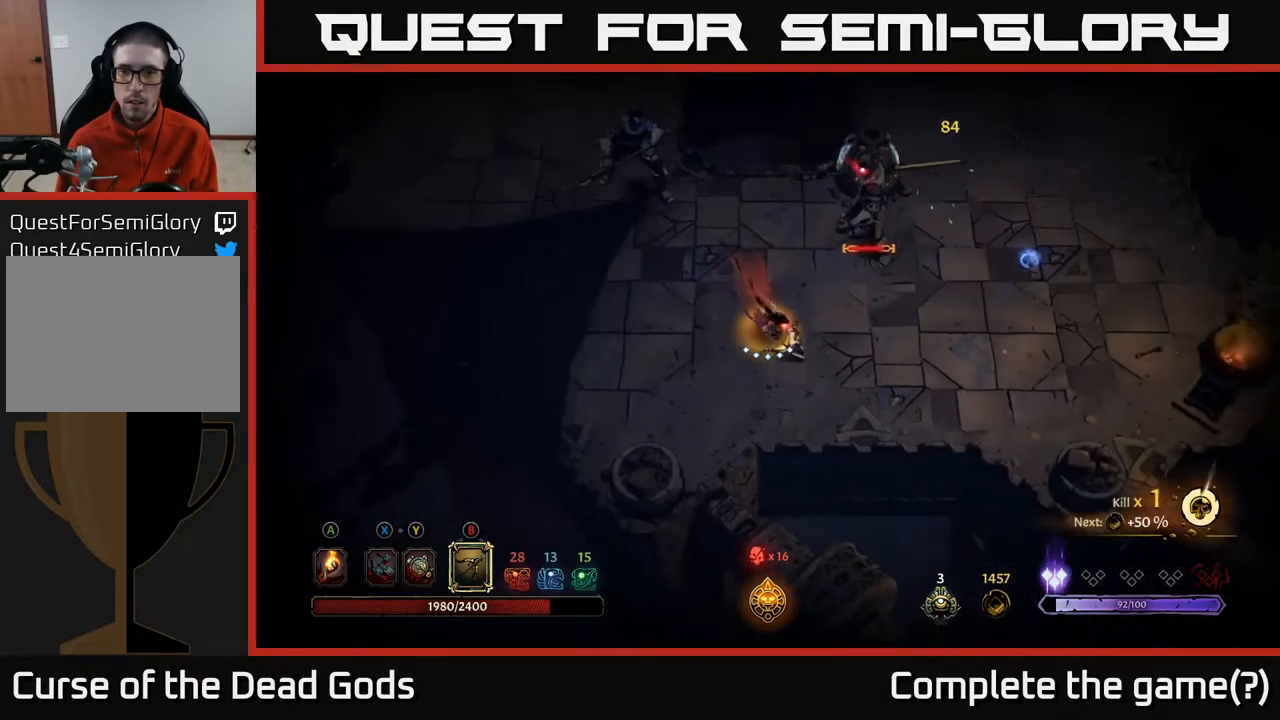
{"buttons": [], "left_stick": "up-right", "right_stick": "center", "events": [[67, "left_stick", "right"], [483, "left_stick", "up-right"]]}
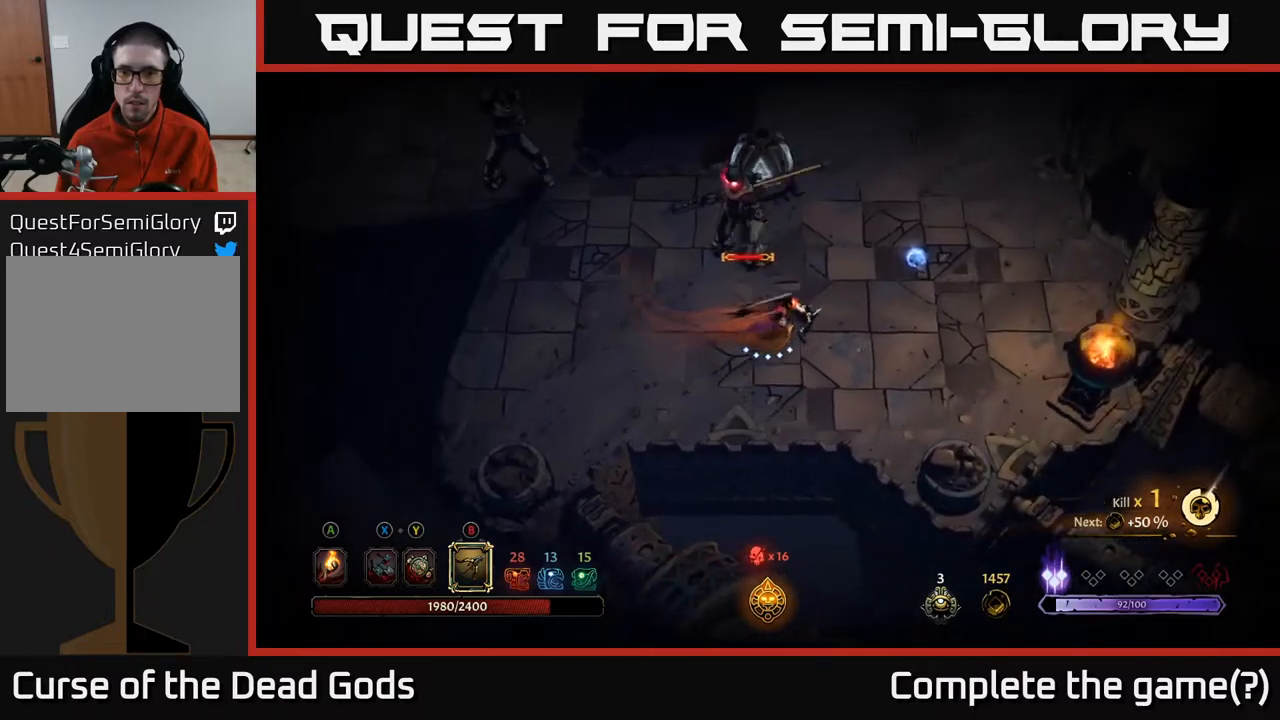
{"buttons": [], "left_stick": "up-right", "right_stick": "center", "events": []}
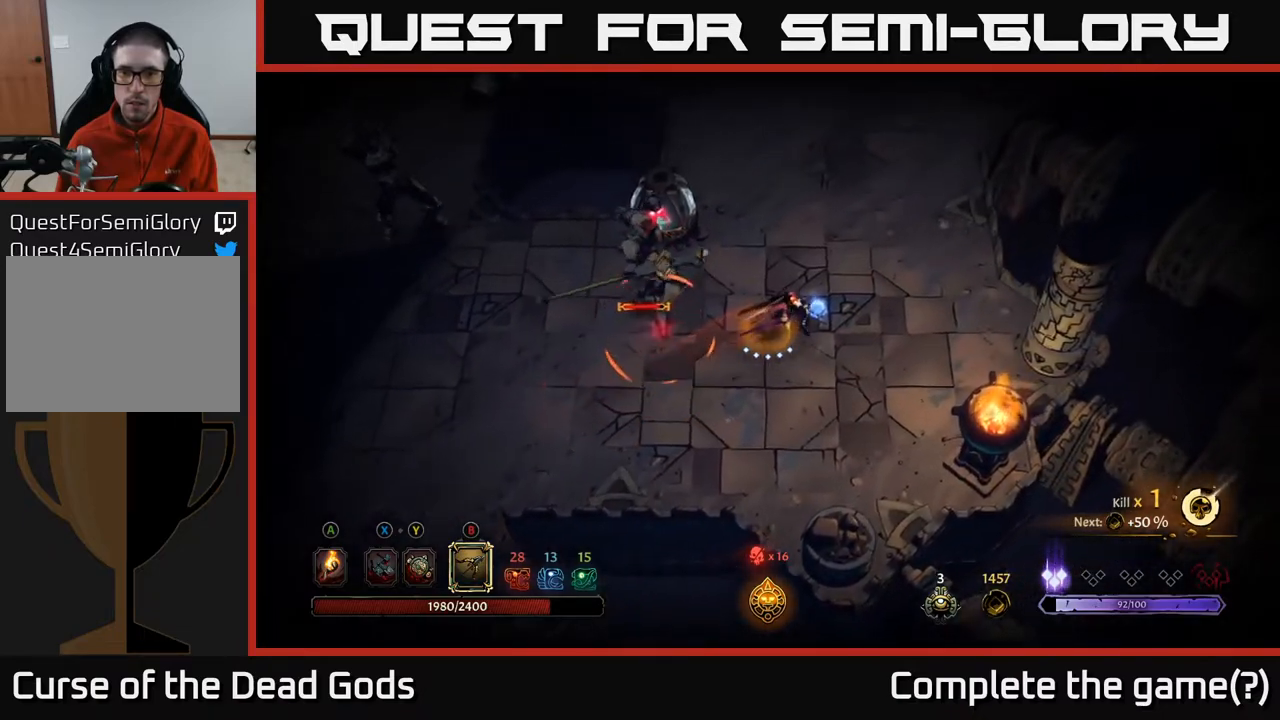
{"buttons": ["R2"], "left_stick": "up-right", "right_stick": "center", "events": [[283, "R2", "down"]]}
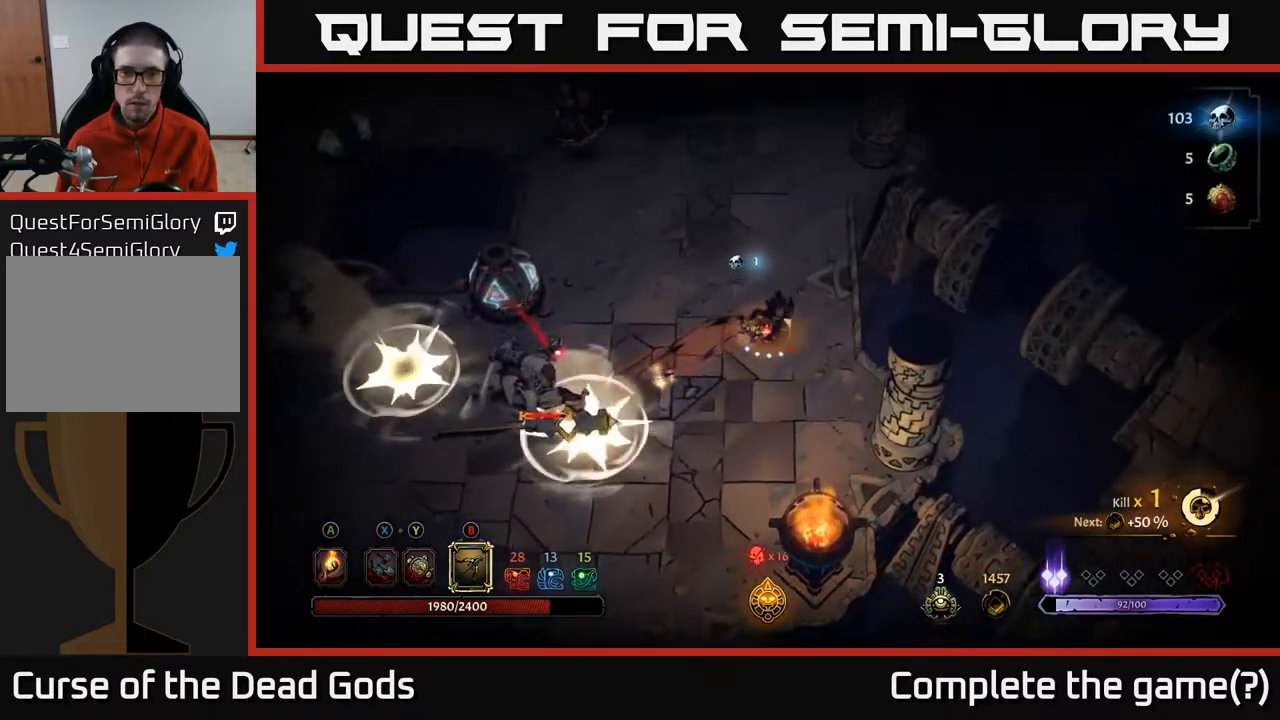
{"buttons": ["B"], "left_stick": "left", "right_stick": "center", "events": [[50, "R2", "up"], [150, "left_stick", "up"], [367, "left_stick", "left"], [400, "B", "down"]]}
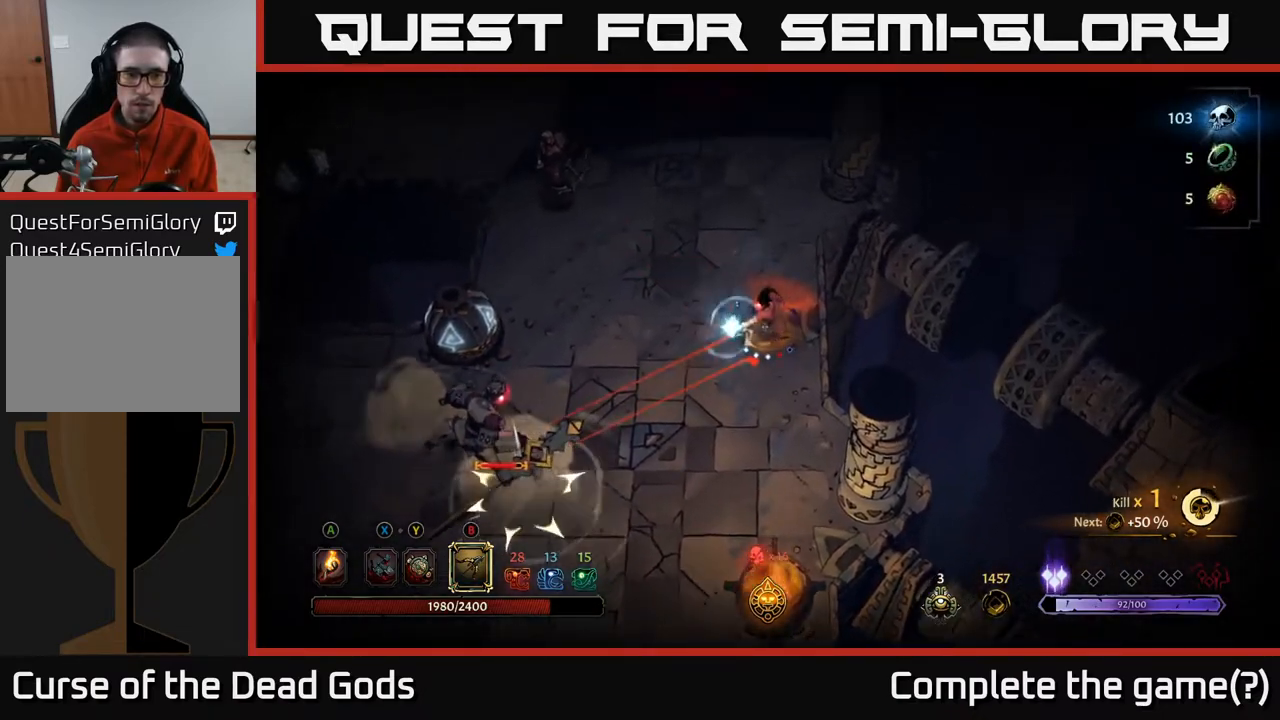
{"buttons": ["B"], "left_stick": "left", "right_stick": "center", "events": []}
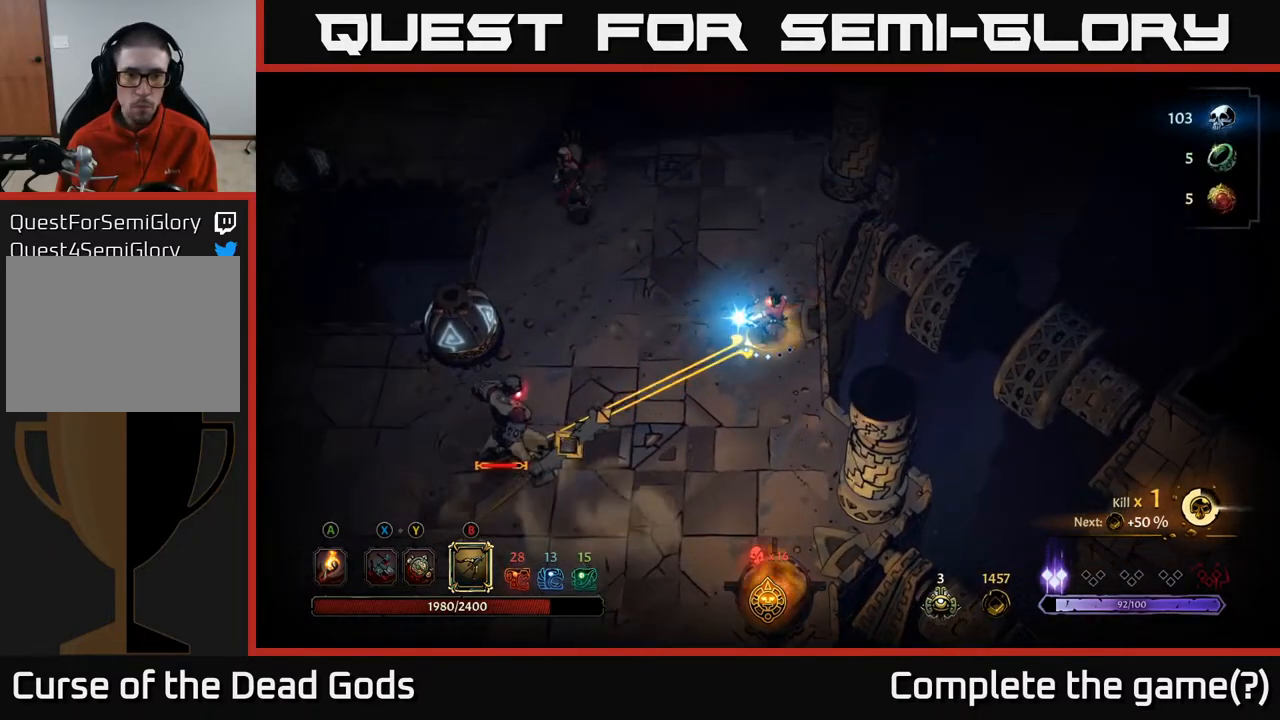
{"buttons": ["B"], "left_stick": "left", "right_stick": "center", "events": [[183, "B", "up"], [433, "B", "down"]]}
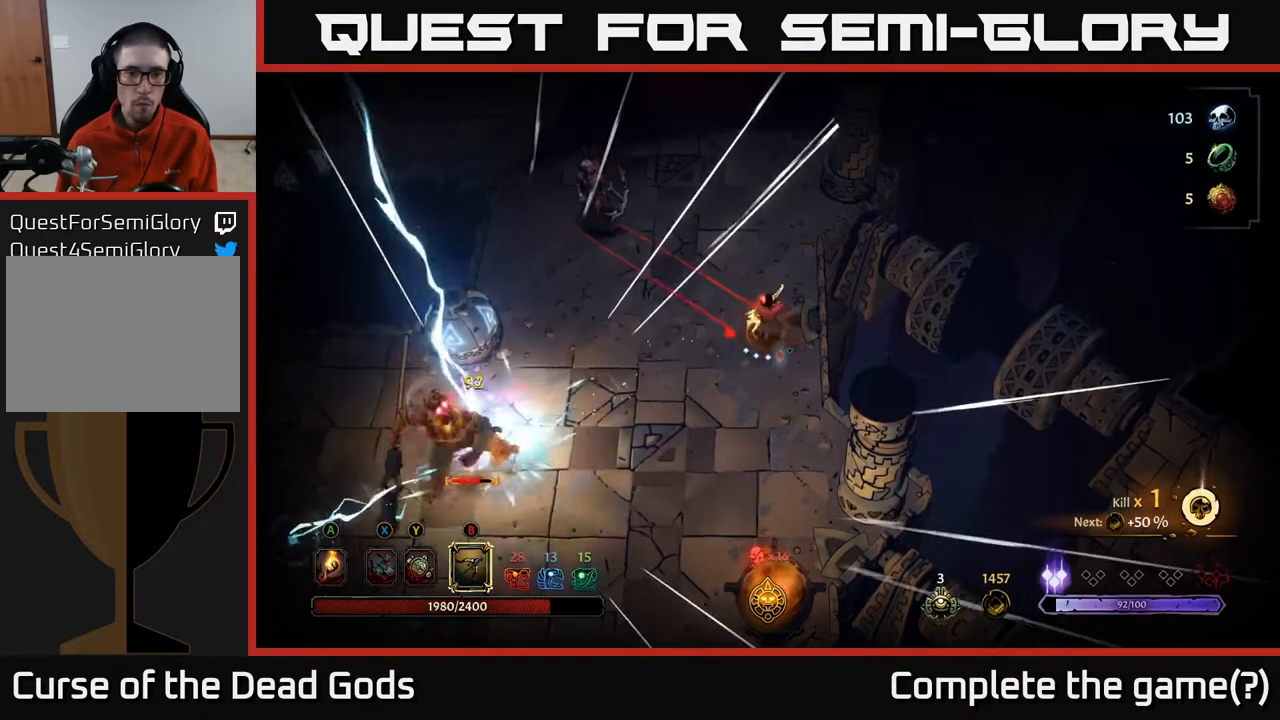
{"buttons": [], "left_stick": "left", "right_stick": "center", "events": [[267, "B", "up"]]}
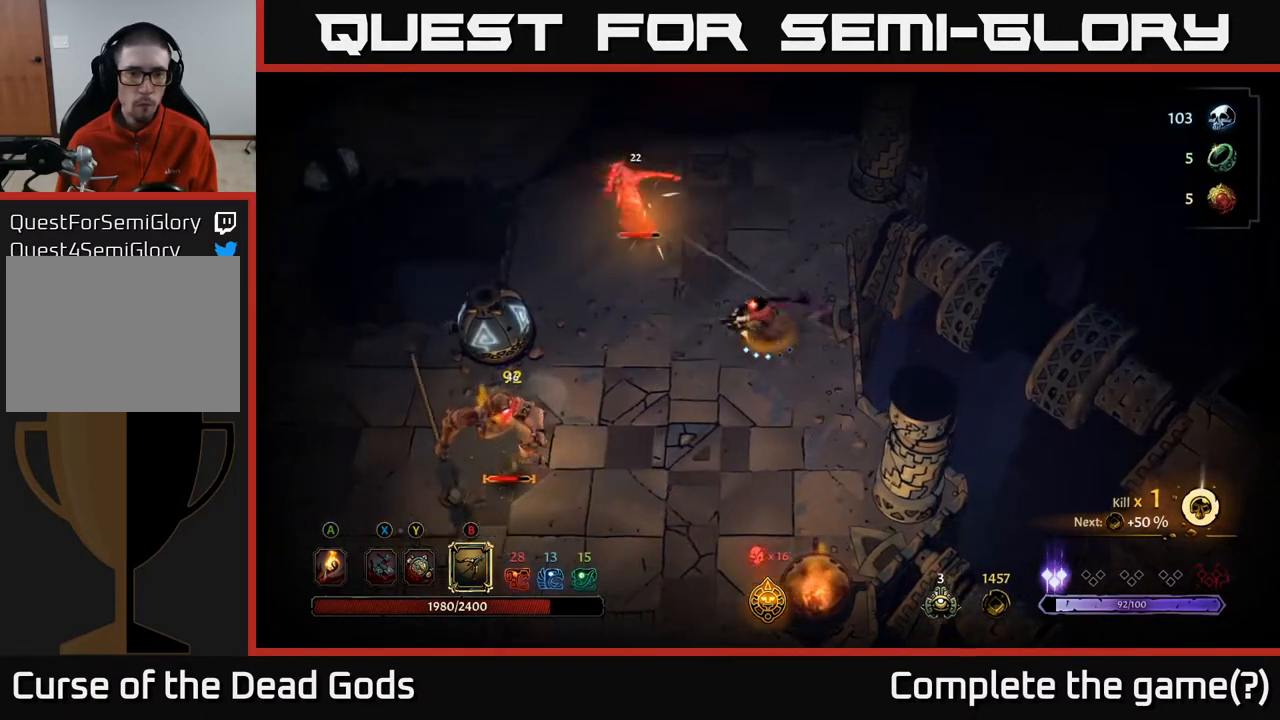
{"buttons": [], "left_stick": "left", "right_stick": "center", "events": [[83, "B", "down"], [283, "B", "up"]]}
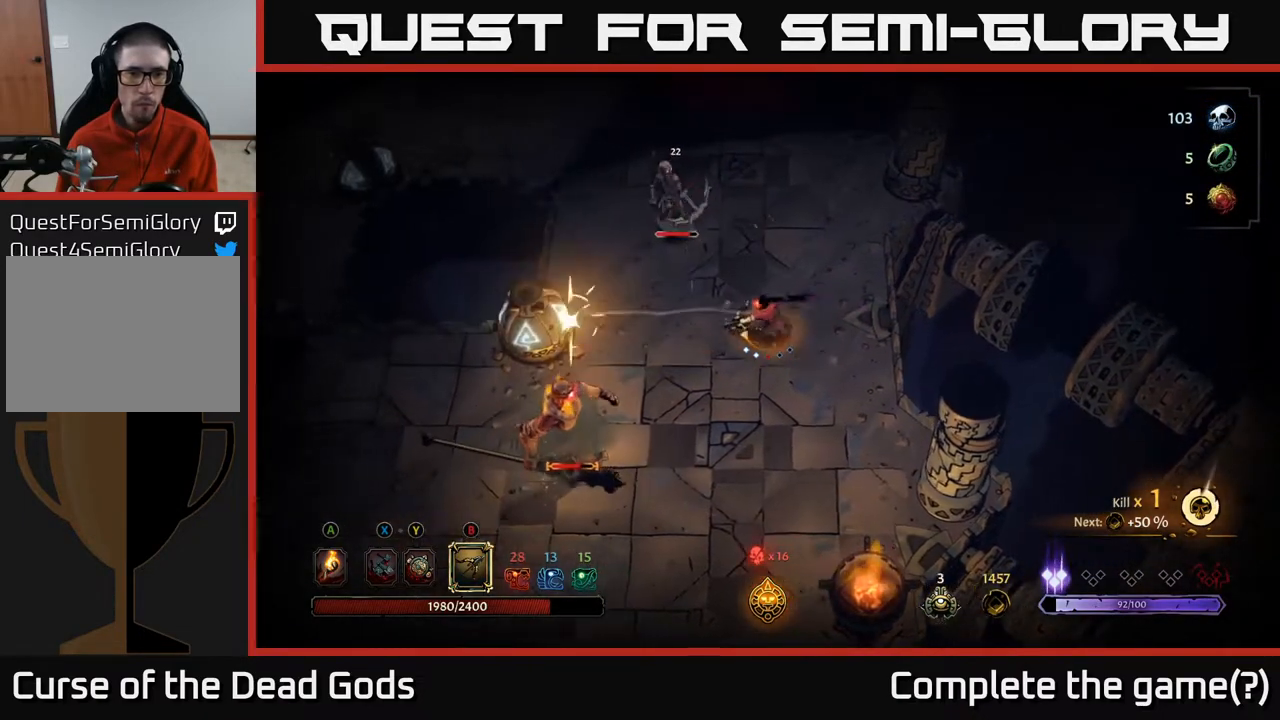
{"buttons": [], "left_stick": "down", "right_stick": "center", "events": [[50, "left_stick", "down"]]}
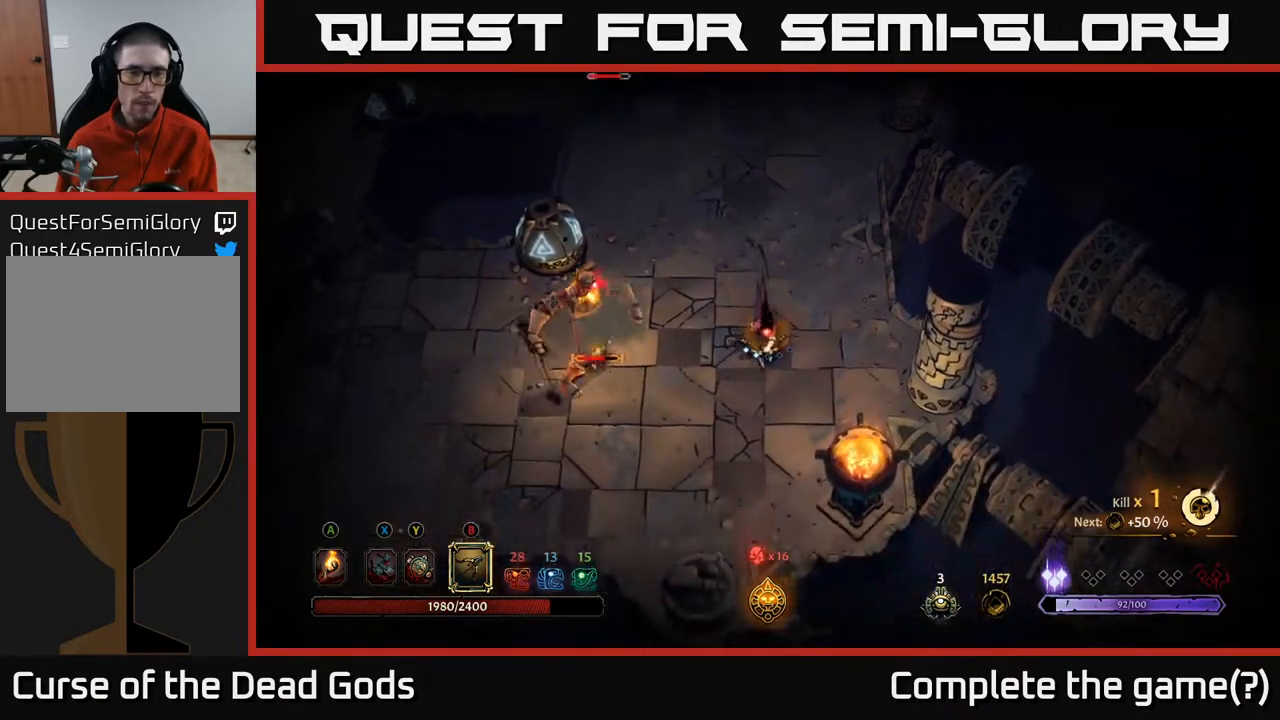
{"buttons": ["R2"], "left_stick": "left", "right_stick": "center", "events": [[183, "left_stick", "down-left"], [333, "R2", "down"], [483, "left_stick", "left"]]}
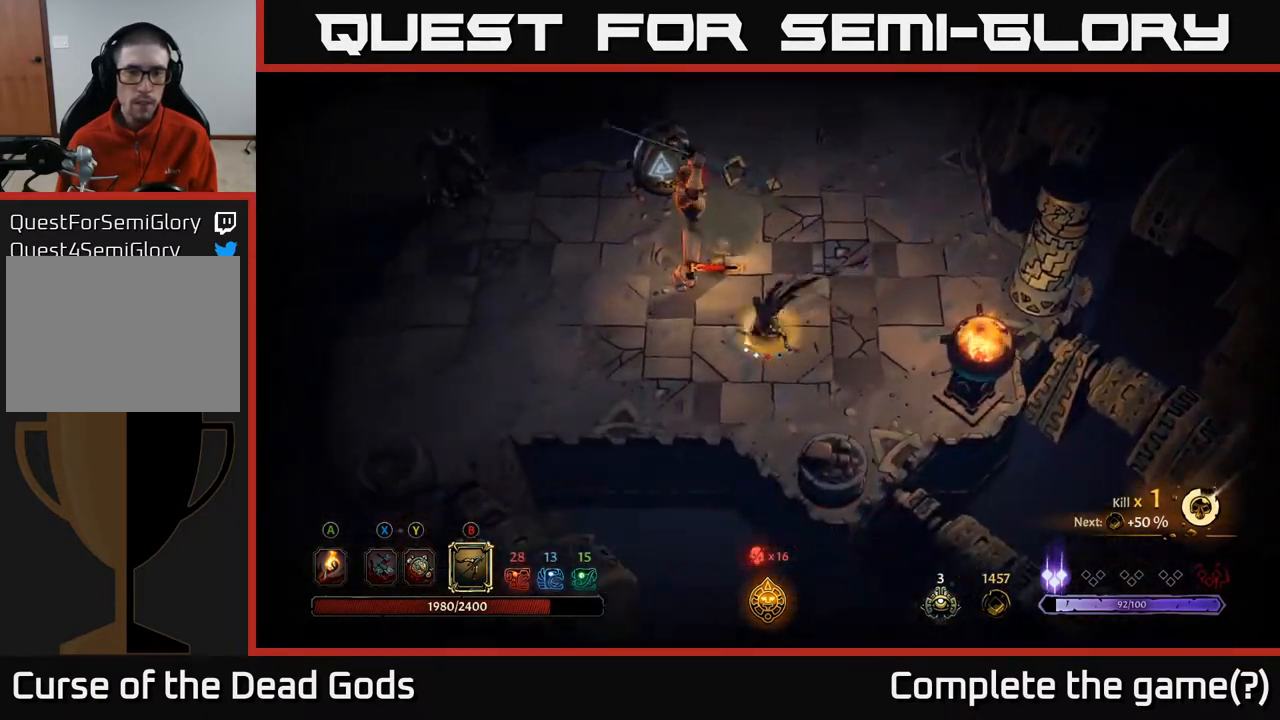
{"buttons": [], "left_stick": "left", "right_stick": "center", "events": [[50, "R2", "up"], [317, "R2", "down"], [433, "R2", "up"]]}
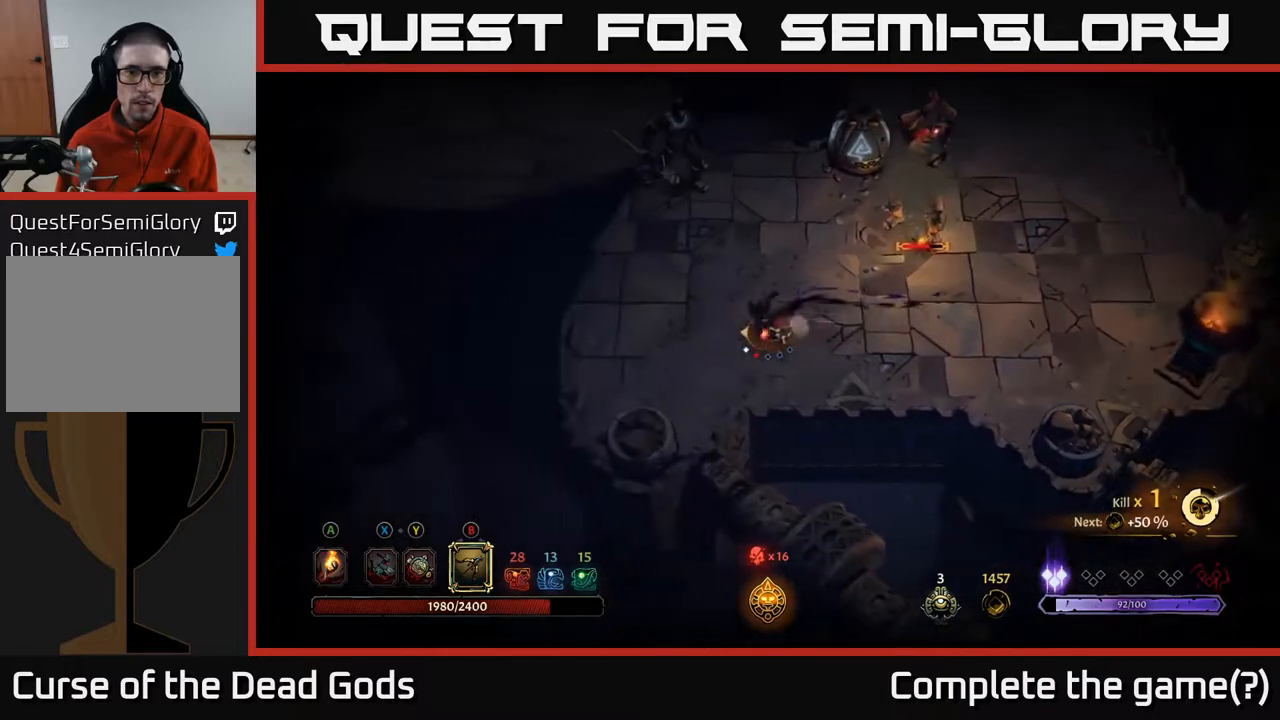
{"buttons": [], "left_stick": "up-left", "right_stick": "center", "events": [[417, "left_stick", "up-left"]]}
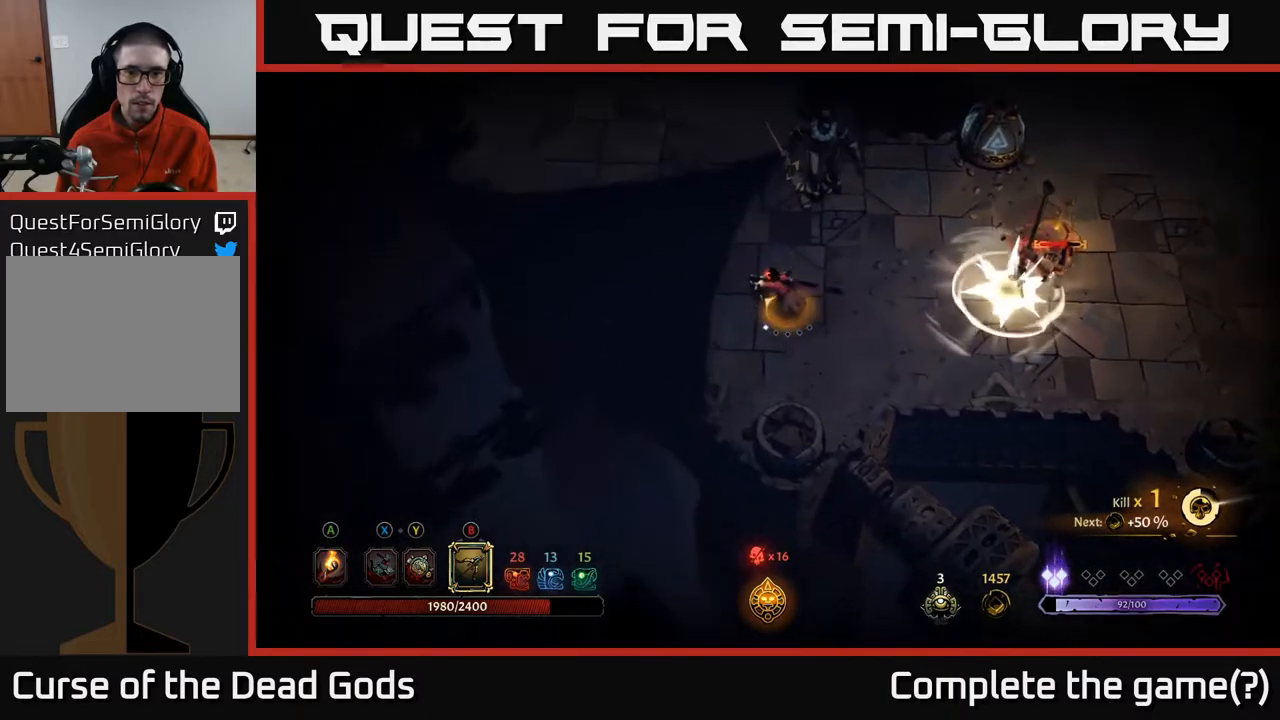
{"buttons": [], "left_stick": "up-left", "right_stick": "center", "events": []}
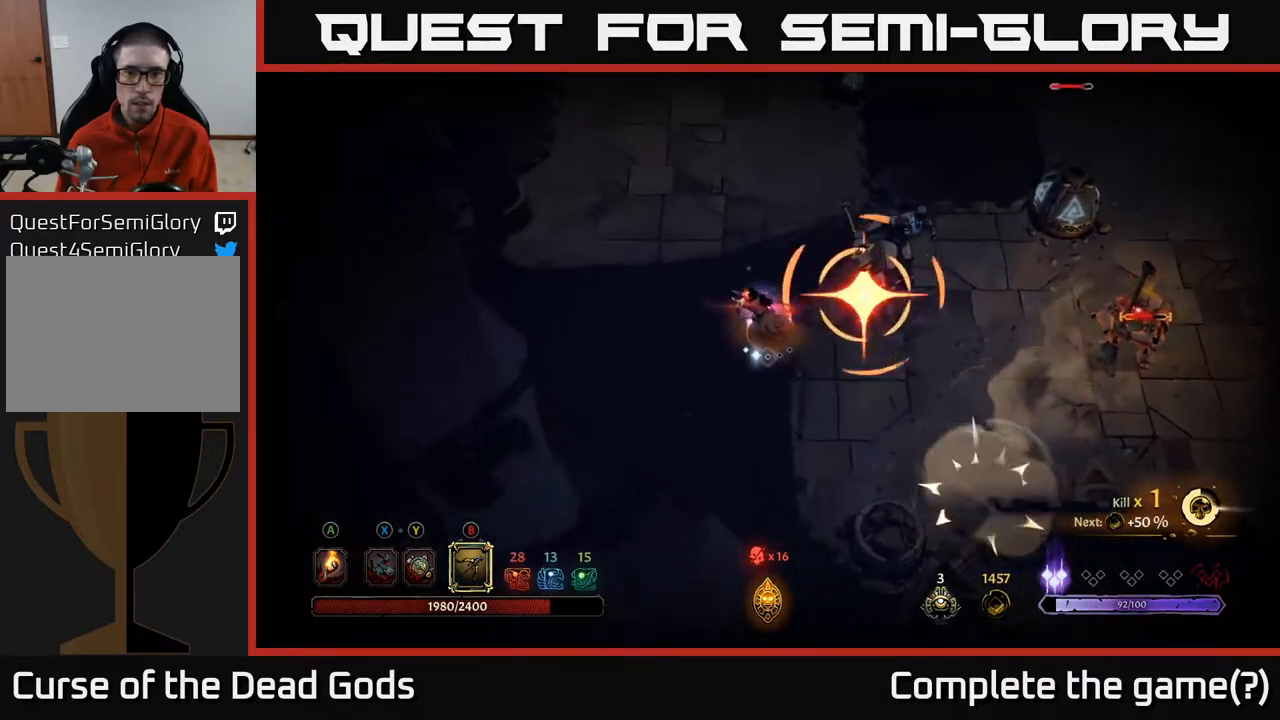
{"buttons": [], "left_stick": "up", "right_stick": "center", "events": [[483, "left_stick", "up"]]}
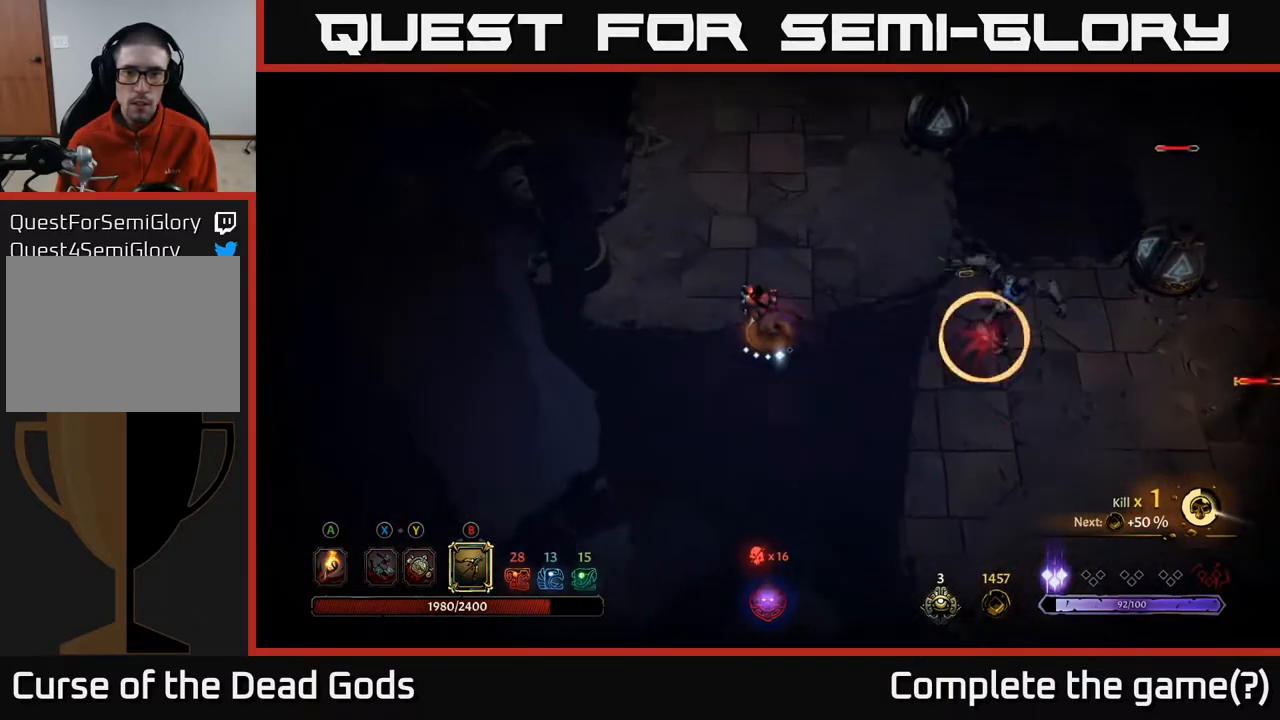
{"buttons": [], "left_stick": "down-right", "right_stick": "center", "events": [[50, "R2", "down"], [183, "R2", "up"], [500, "left_stick", "down-right"]]}
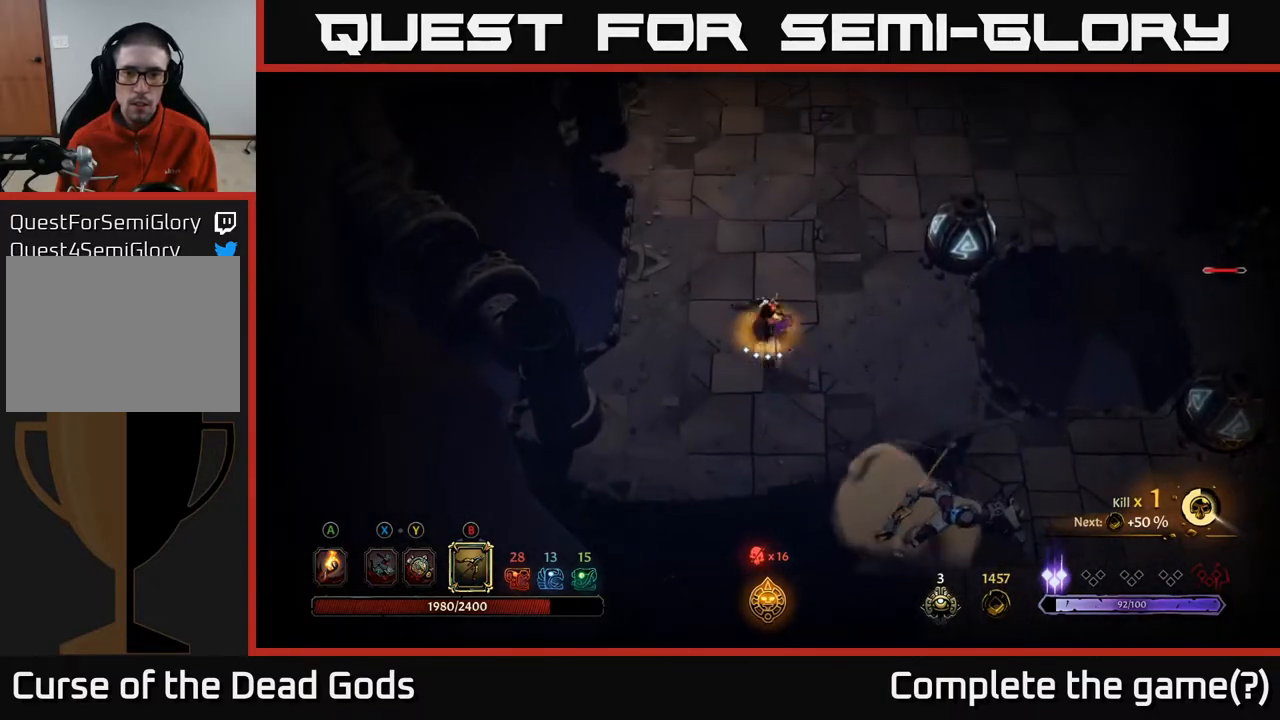
{"buttons": ["B"], "left_stick": "down-right", "right_stick": "center", "events": [[50, "B", "down"]]}
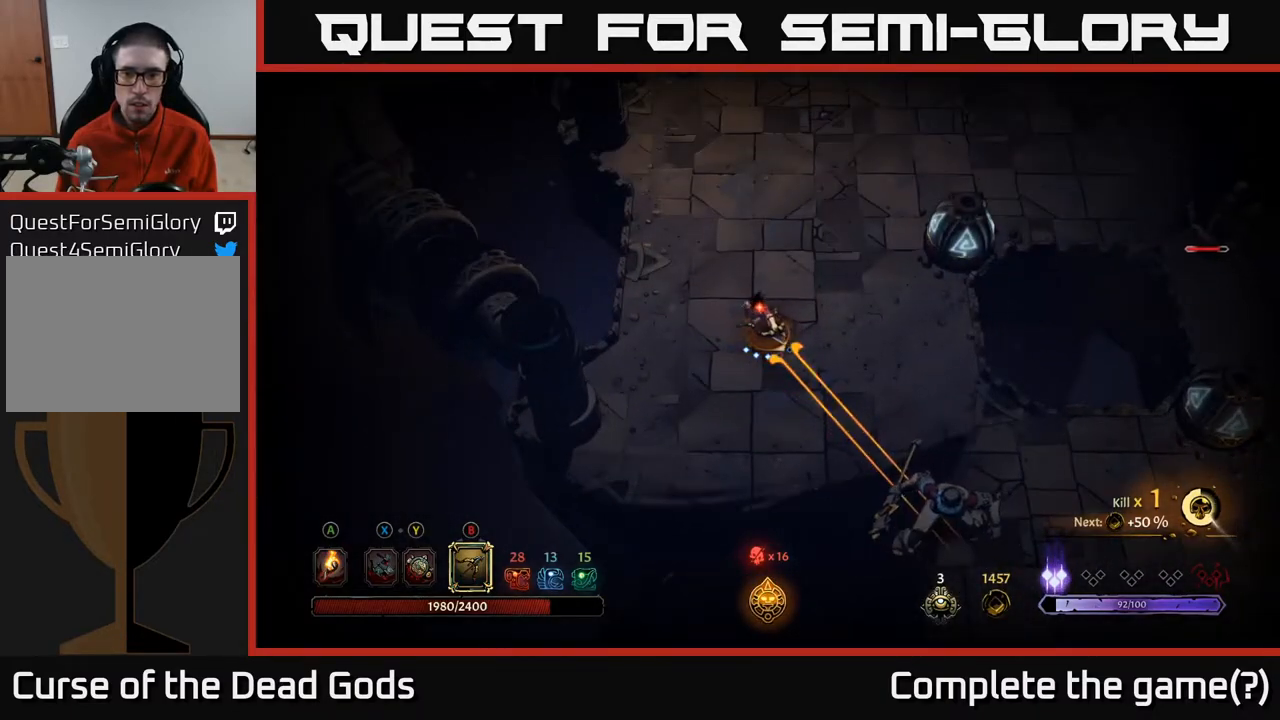
{"buttons": [], "left_stick": "down-right", "right_stick": "center", "events": [[333, "B", "up"]]}
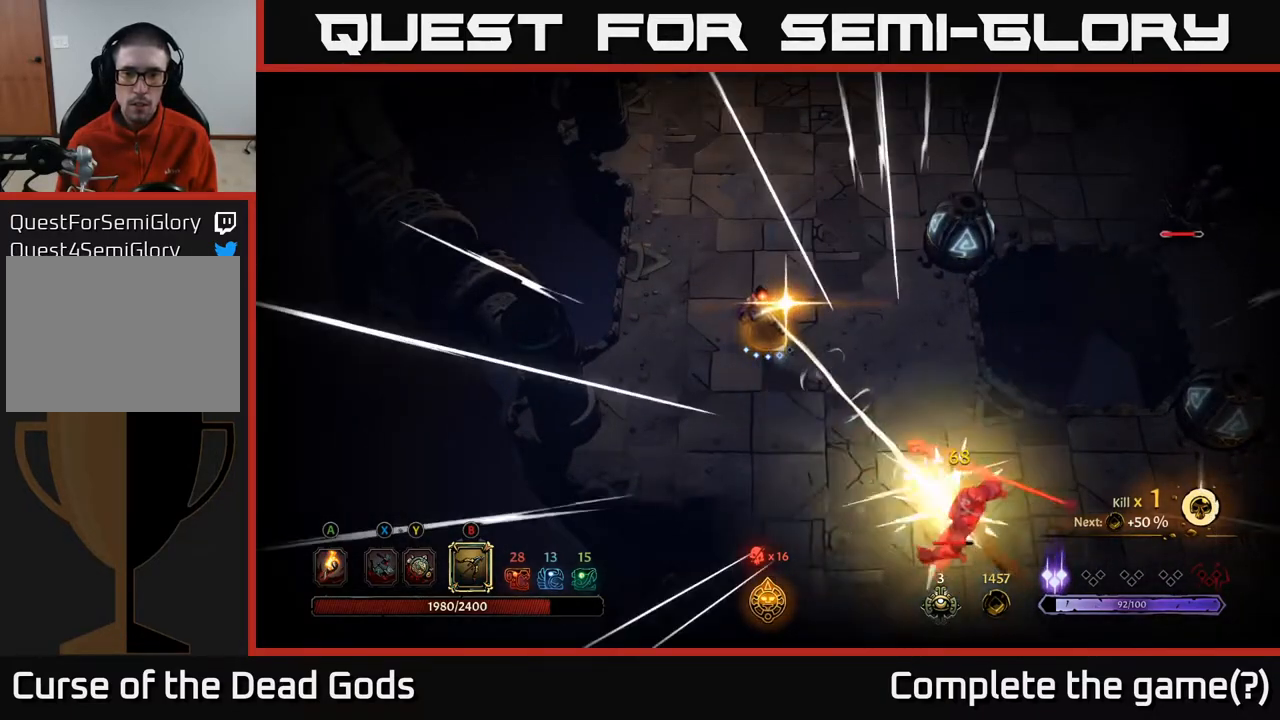
{"buttons": ["B"], "left_stick": "down-right", "right_stick": "center", "events": [[33, "B", "down"]]}
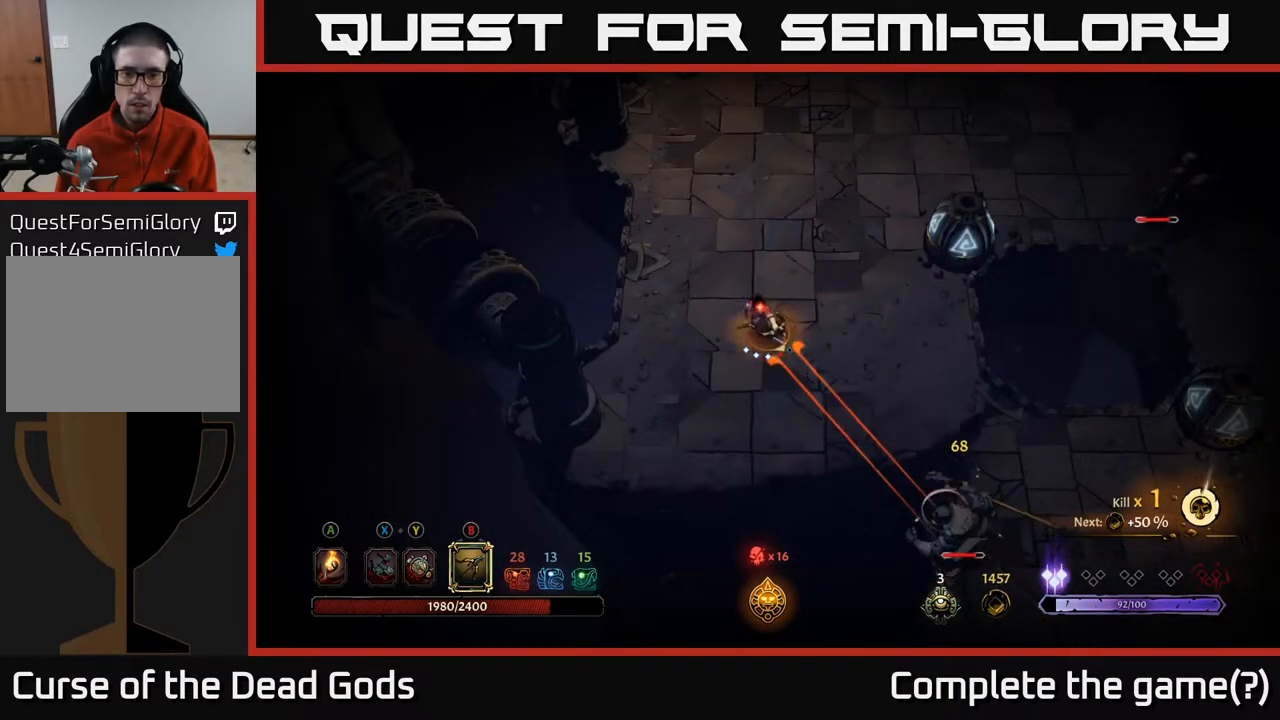
{"buttons": [], "left_stick": "down-right", "right_stick": "center", "events": [[350, "B", "up"]]}
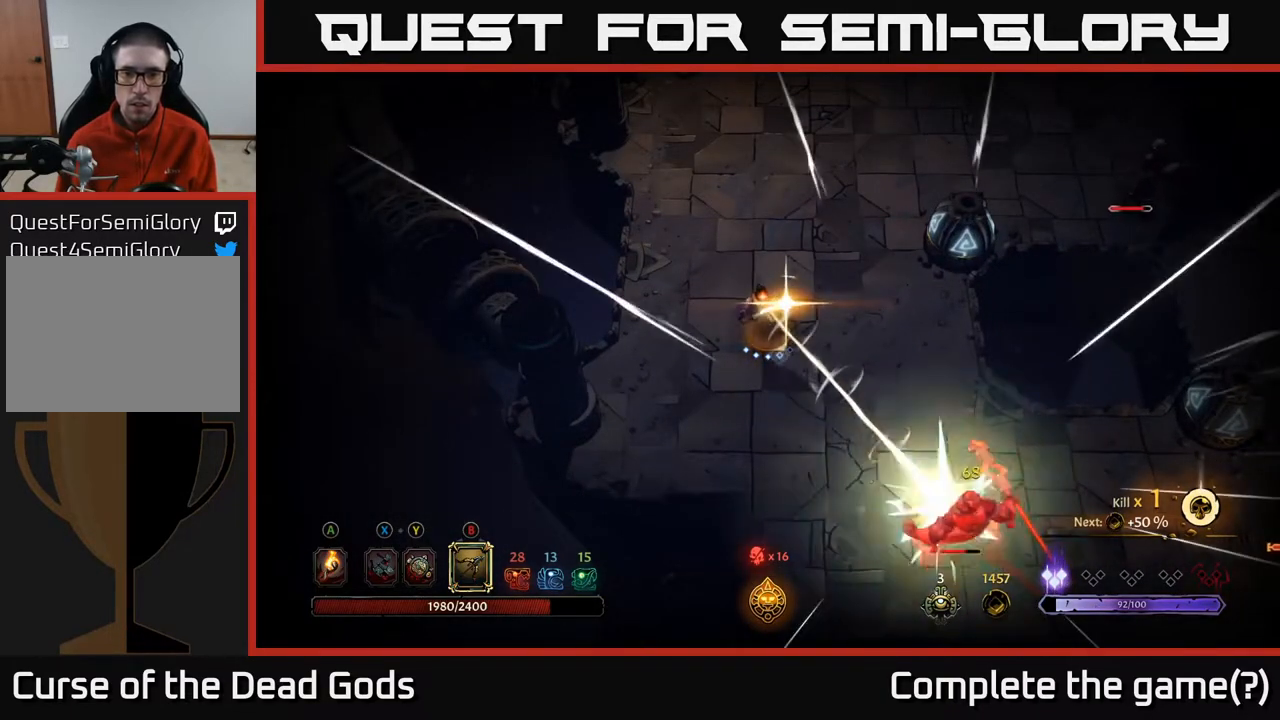
{"buttons": ["B"], "left_stick": "down-right", "right_stick": "center", "events": [[17, "B", "down"]]}
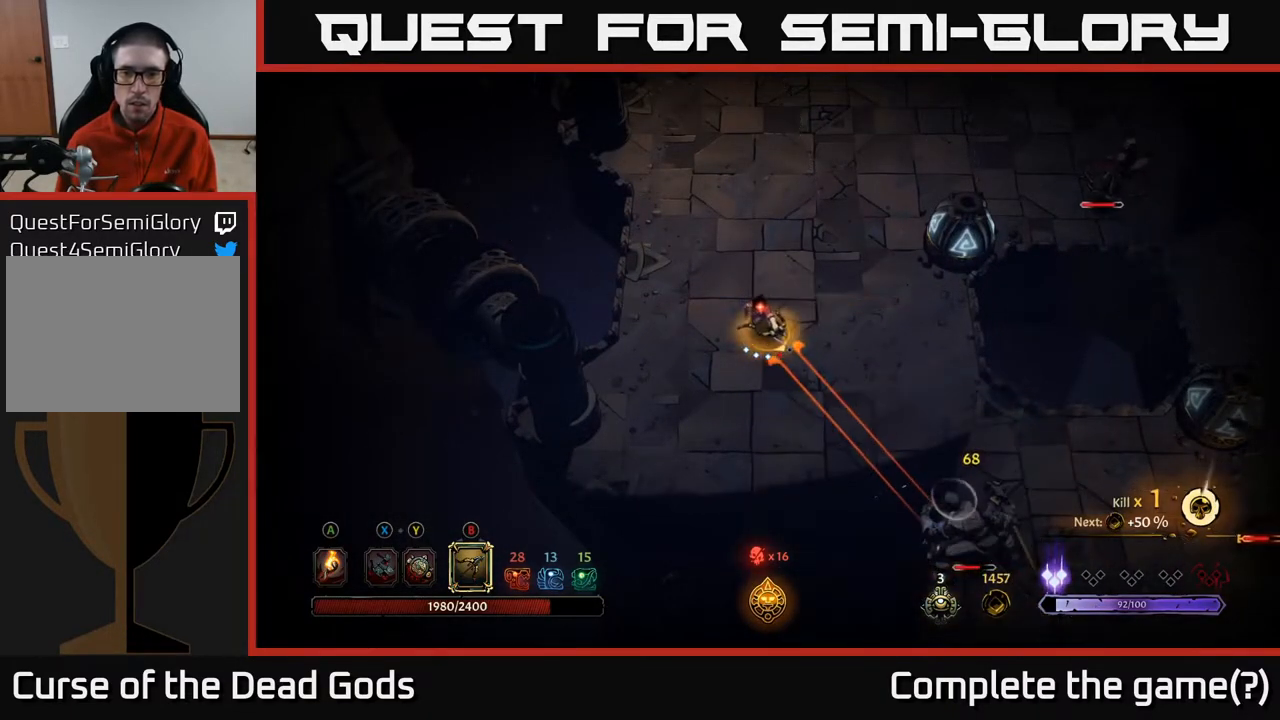
{"buttons": [], "left_stick": "down-right", "right_stick": "center", "events": [[367, "B", "up"]]}